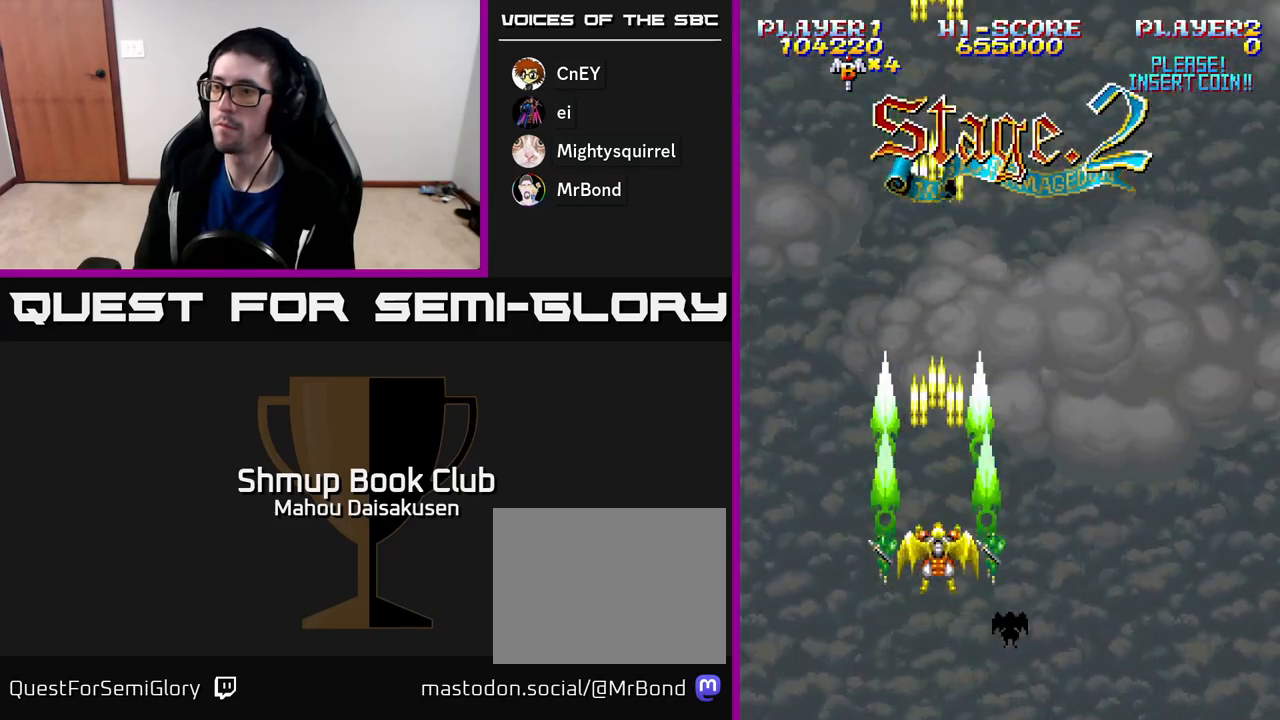
Gameplay with a controller (Xbox layout); each line is a JSON object with the inputs held at the frame after it. "events" lists button and stick changes between this image and that frame as [ms after this image, input, new state], when the widget could be followed in between. Not read: left_stick.
{"buttons": ["A", "DPAD_LEFT"], "right_stick": "center", "events": [[283, "DPAD_RIGHT", "down"], [433, "DPAD_RIGHT", "up"], [450, "DPAD_LEFT", "down"]]}
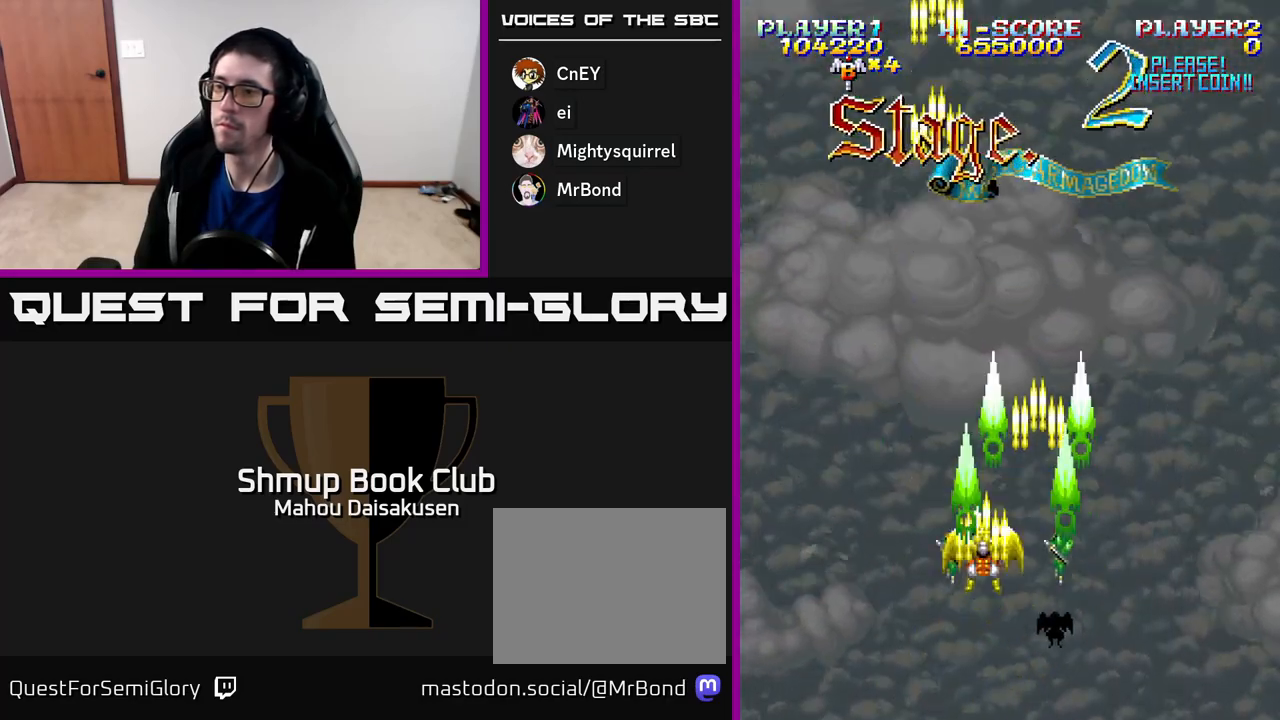
{"buttons": ["A", "DPAD_LEFT"], "right_stick": "center", "events": [[83, "DPAD_LEFT", "up"], [100, "DPAD_RIGHT", "down"], [217, "DPAD_RIGHT", "up"], [233, "DPAD_LEFT", "down"], [317, "DPAD_LEFT", "up"], [333, "DPAD_DOWN", "down"], [333, "DPAD_RIGHT", "down"], [367, "DPAD_DOWN", "up"], [433, "DPAD_RIGHT", "up"], [483, "DPAD_LEFT", "down"]]}
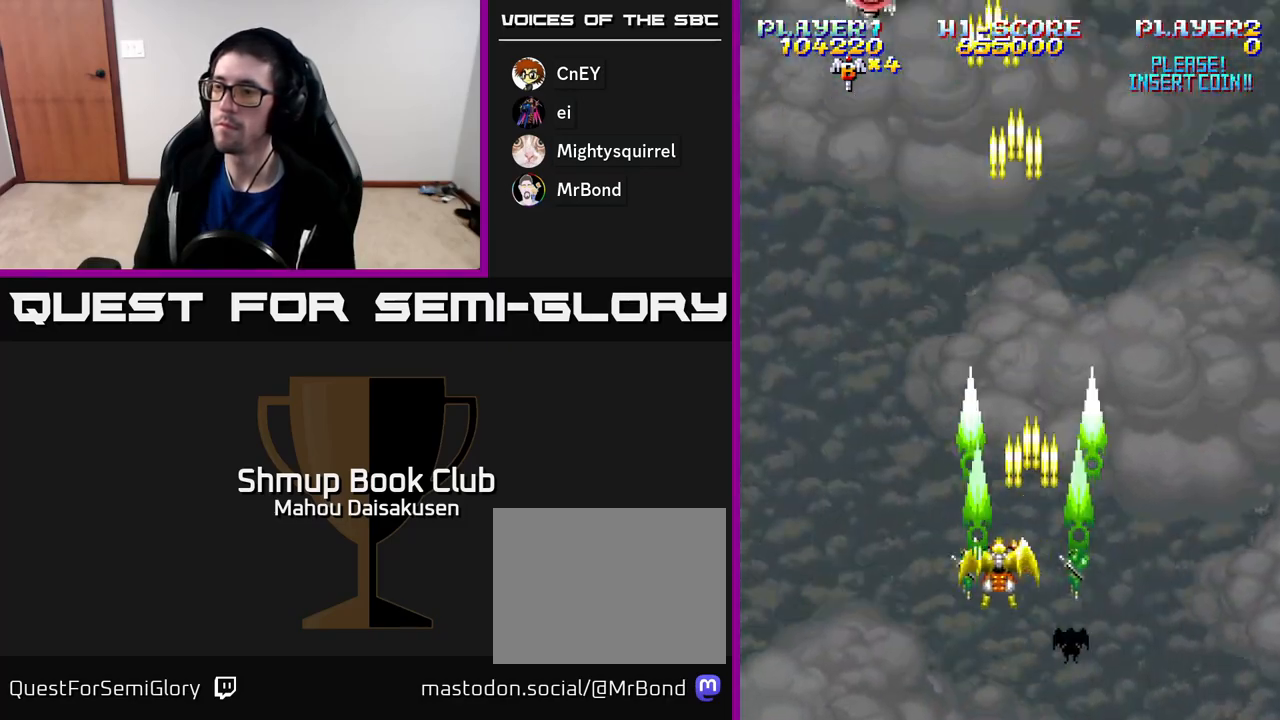
{"buttons": ["A"], "right_stick": "center", "events": [[67, "DPAD_DOWN", "down"], [67, "DPAD_LEFT", "up"], [83, "DPAD_RIGHT", "down"], [117, "DPAD_DOWN", "up"], [183, "DPAD_RIGHT", "up"]]}
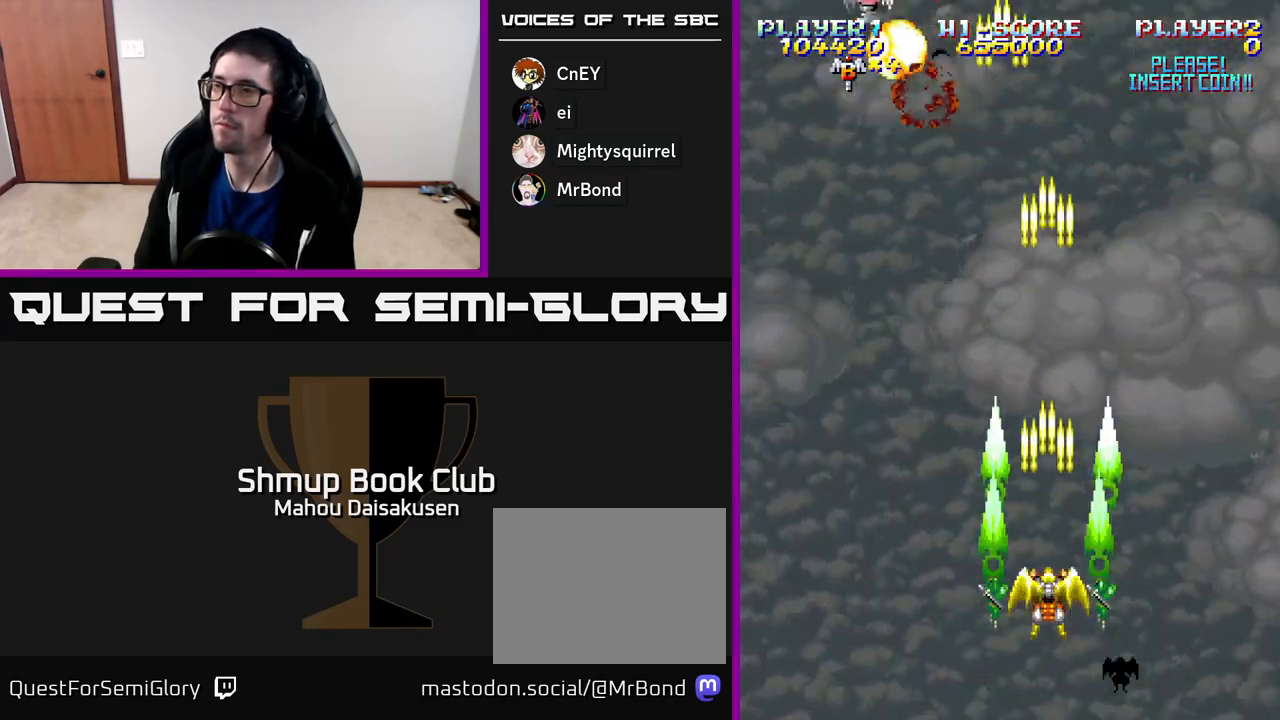
{"buttons": ["A", "DPAD_UP", "DPAD_LEFT"], "right_stick": "center", "events": [[167, "DPAD_UP", "down"], [283, "DPAD_LEFT", "down"], [300, "DPAD_UP", "up"], [350, "DPAD_DOWN", "down"], [367, "DPAD_LEFT", "up"], [433, "DPAD_DOWN", "up"], [450, "DPAD_LEFT", "down"], [450, "DPAD_UP", "down"]]}
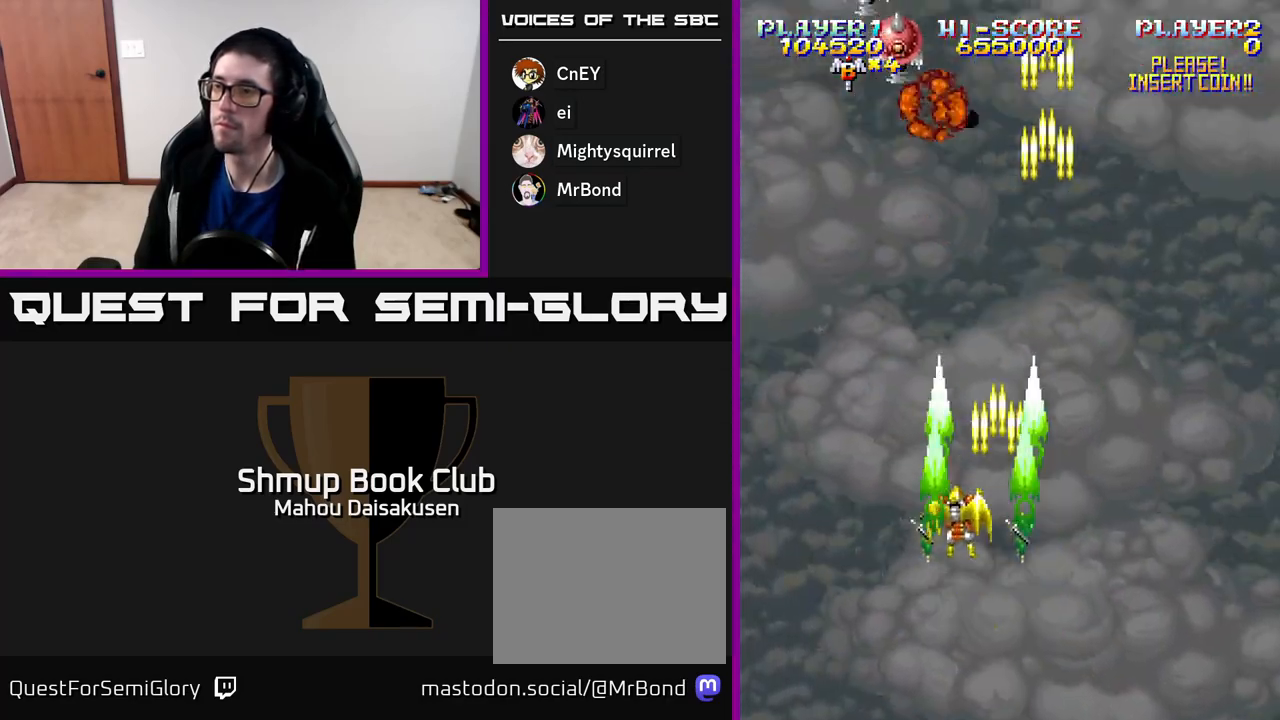
{"buttons": ["A"], "right_stick": "center"}
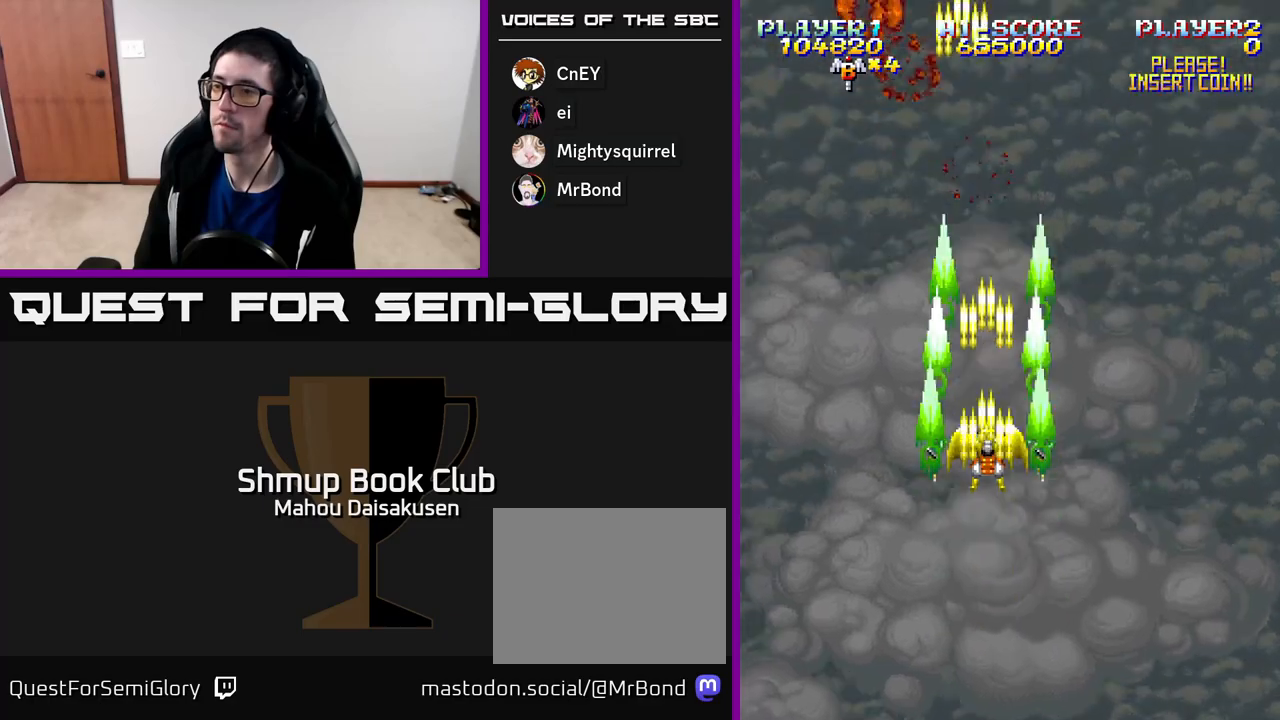
{"buttons": ["A", "DPAD_DOWN"], "right_stick": "center", "events": [[117, "DPAD_DOWN", "down"], [183, "DPAD_DOWN", "up"], [283, "DPAD_UP", "down"], [367, "DPAD_UP", "up"], [483, "DPAD_DOWN", "down"]]}
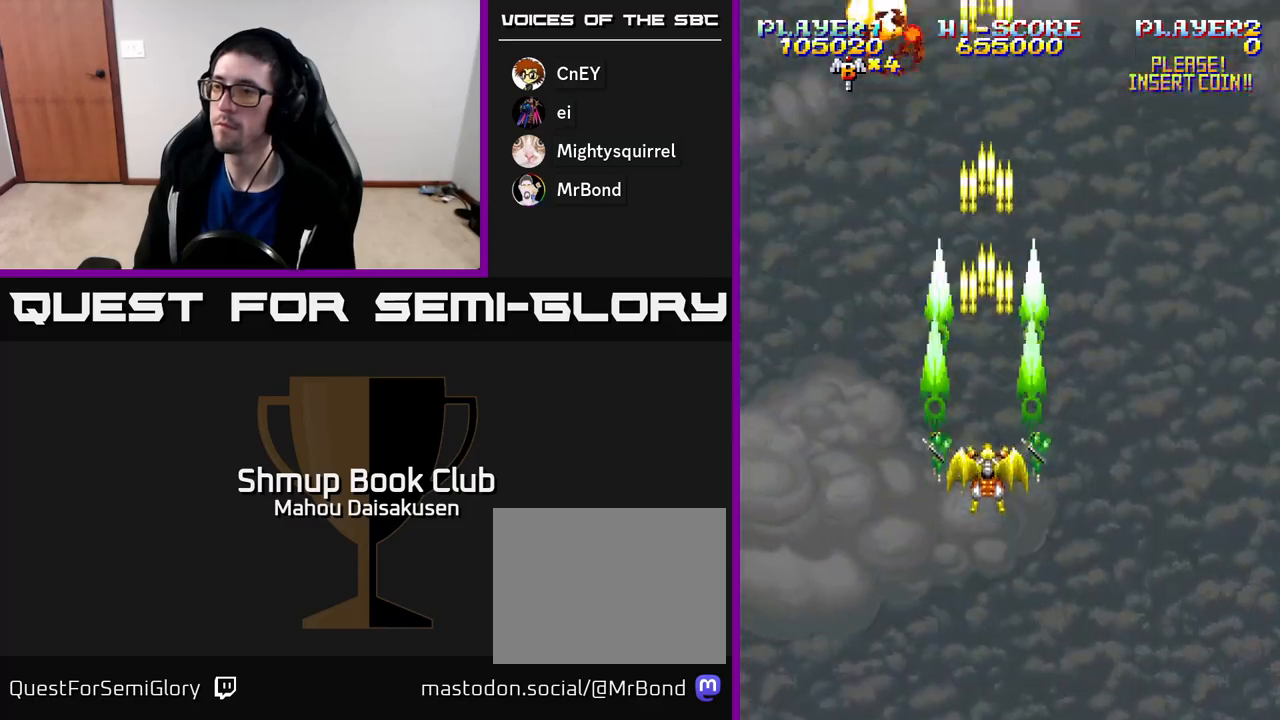
{"buttons": ["A"], "right_stick": "center", "events": [[33, "DPAD_DOWN", "up"], [117, "DPAD_DOWN", "down"], [150, "DPAD_DOWN", "up"], [267, "DPAD_DOWN", "down"], [333, "DPAD_DOWN", "up"]]}
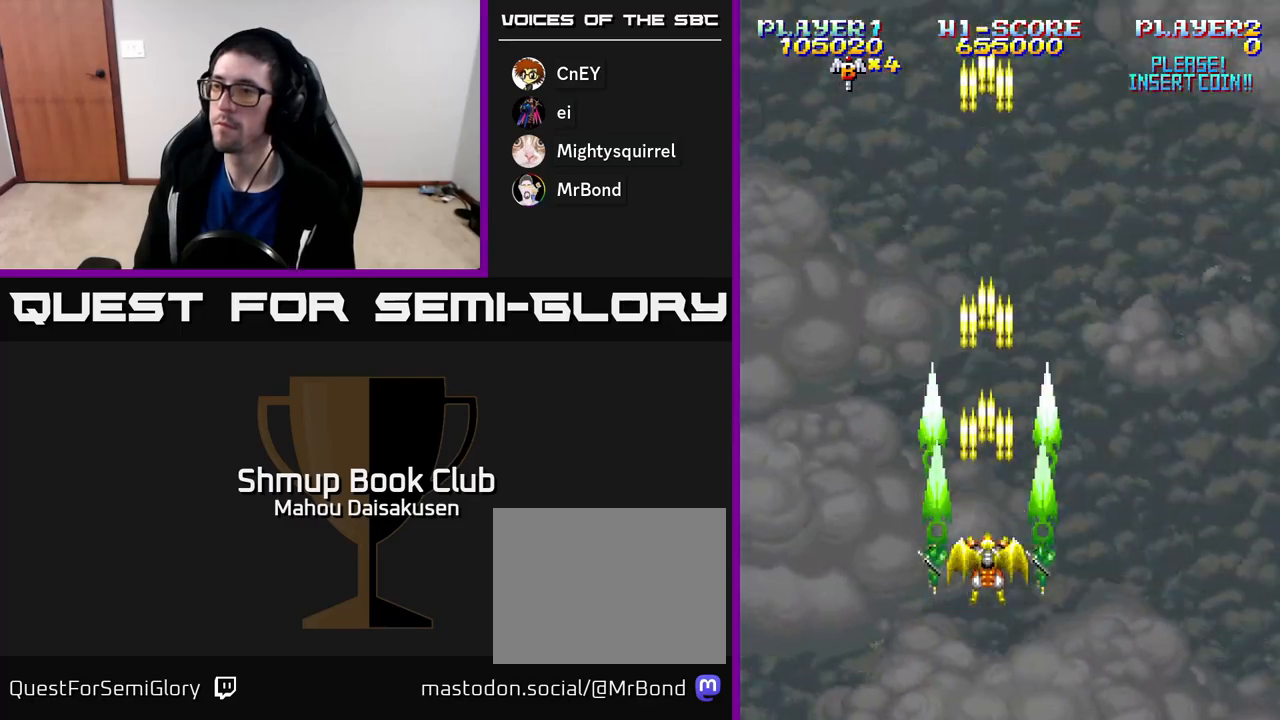
{"buttons": ["A", "DPAD_RIGHT"], "right_stick": "center", "events": [[183, "DPAD_LEFT", "down"], [267, "DPAD_LEFT", "up"], [333, "DPAD_LEFT", "down"], [367, "DPAD_LEFT", "up"], [450, "DPAD_RIGHT", "down"]]}
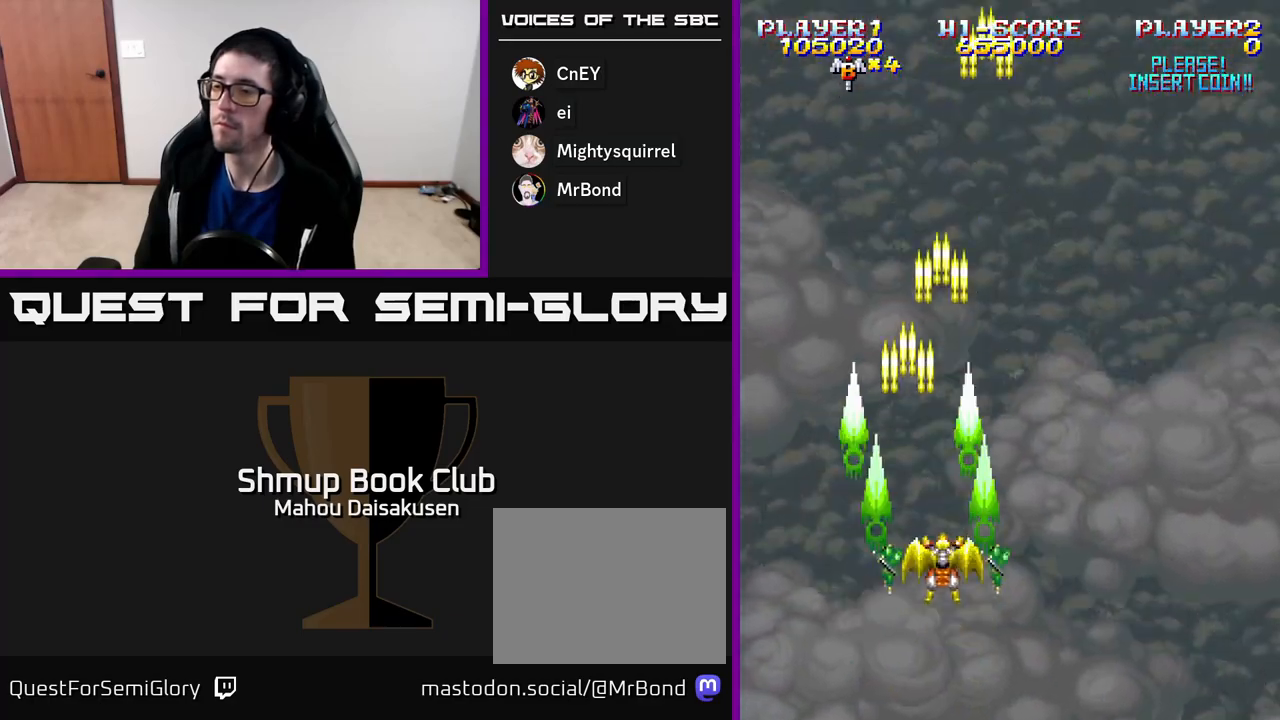
{"buttons": ["A", "DPAD_LEFT"], "right_stick": "center", "events": [[17, "DPAD_RIGHT", "up"], [83, "DPAD_RIGHT", "down"], [150, "DPAD_RIGHT", "up"], [450, "DPAD_LEFT", "down"]]}
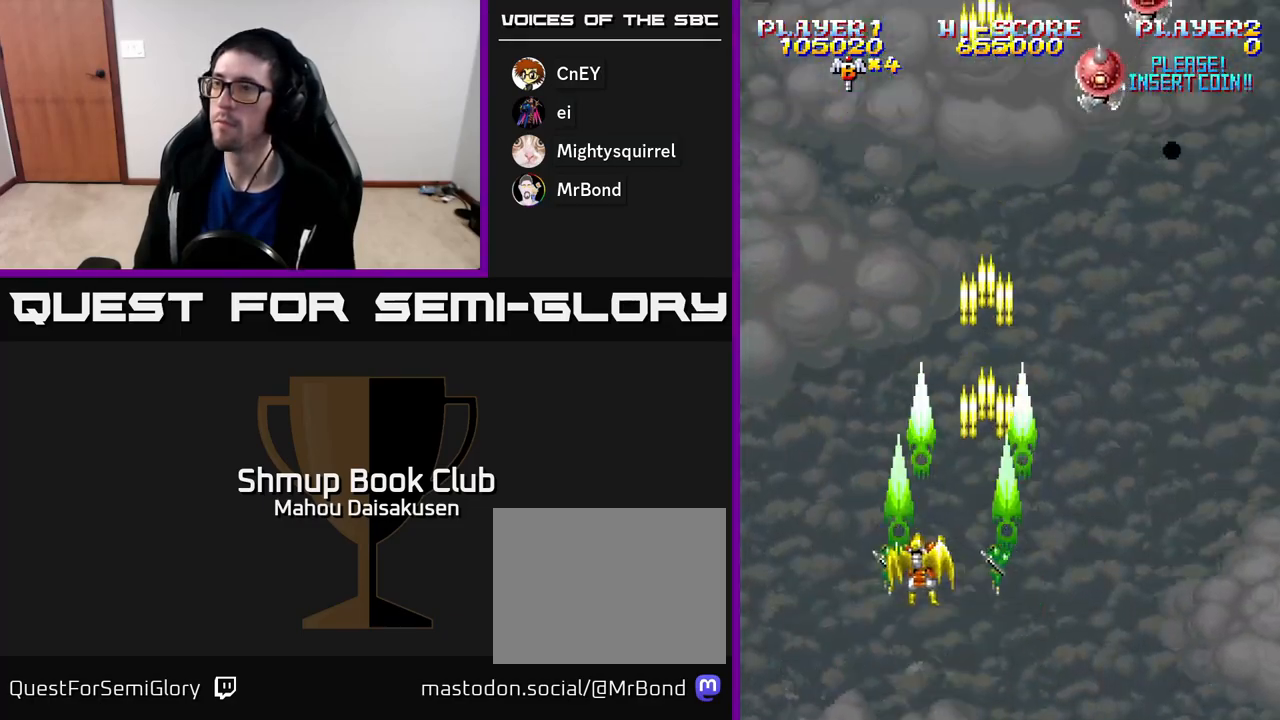
{"buttons": ["A", "DPAD_RIGHT"], "right_stick": "center", "events": [[117, "DPAD_LEFT", "up"], [167, "DPAD_RIGHT", "down"]]}
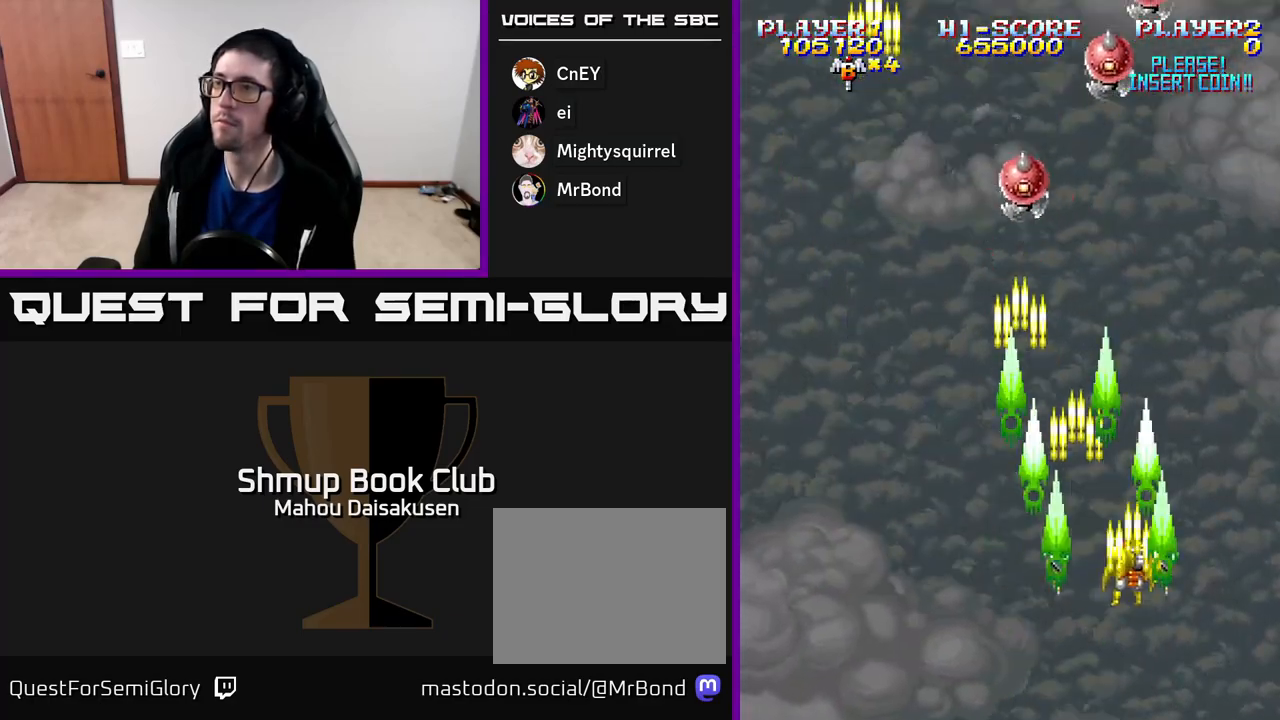
{"buttons": ["A", "DPAD_LEFT"], "right_stick": "center", "events": [[250, "DPAD_RIGHT", "up"], [283, "DPAD_LEFT", "down"]]}
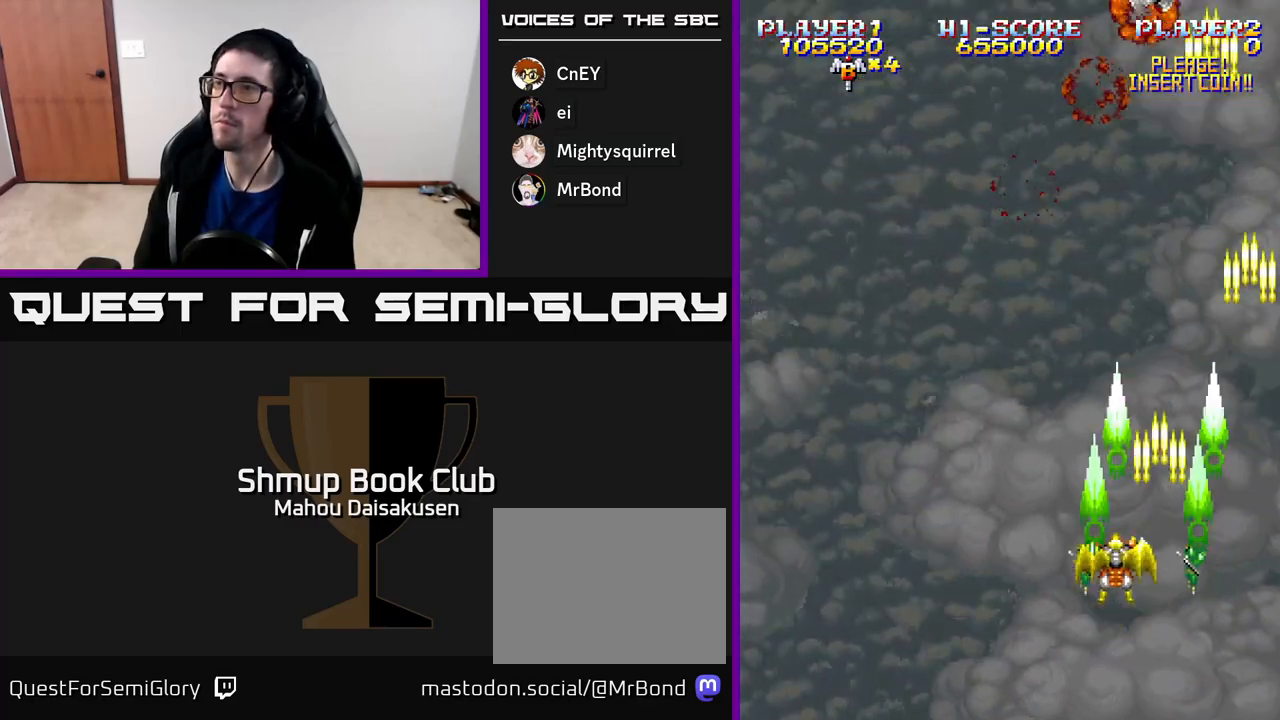
{"buttons": ["A", "DPAD_RIGHT"], "right_stick": "center", "events": [[383, "DPAD_LEFT", "up"], [433, "DPAD_RIGHT", "down"]]}
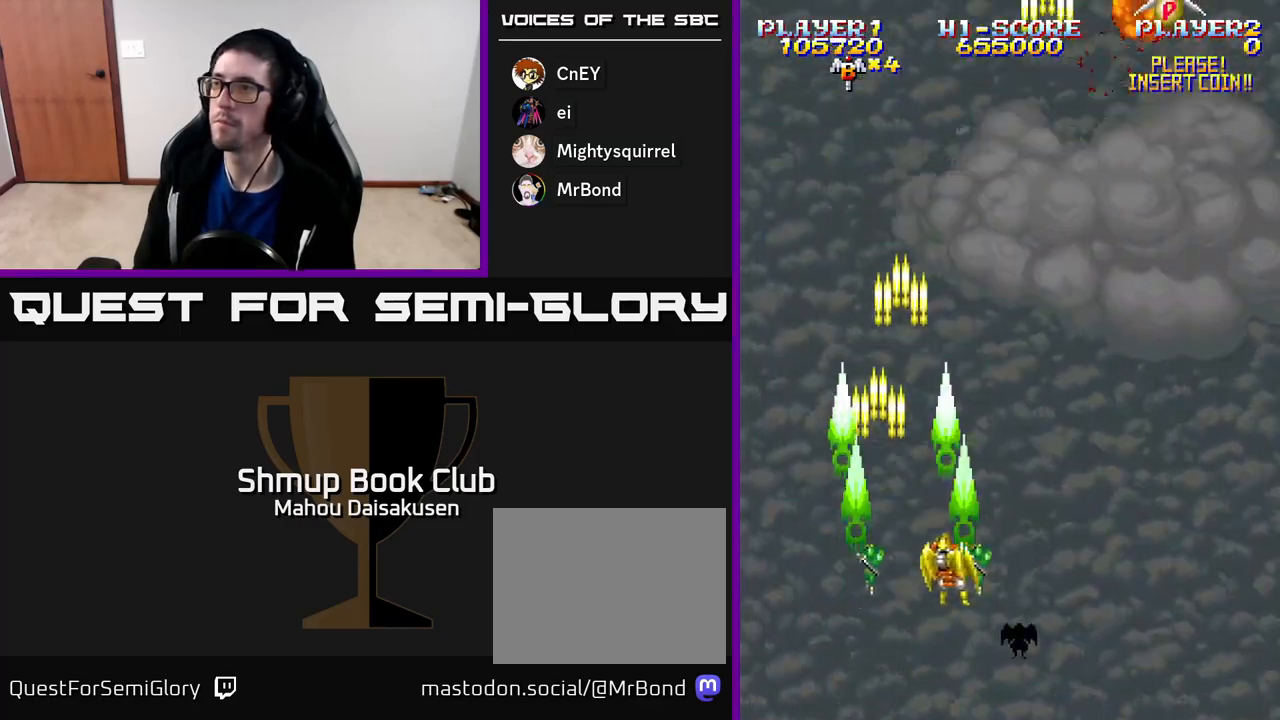
{"buttons": ["A", "DPAD_LEFT"], "right_stick": "center", "events": [[400, "DPAD_RIGHT", "up"], [433, "DPAD_LEFT", "down"]]}
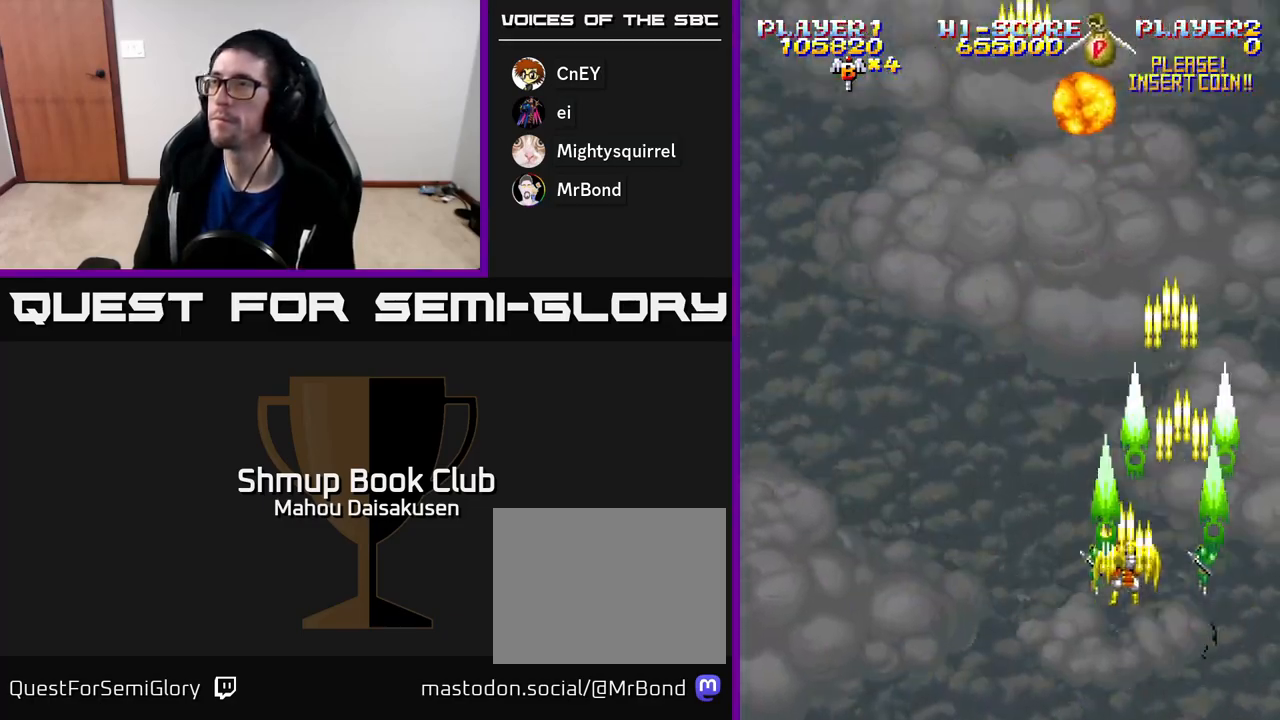
{"buttons": ["A", "DPAD_UP"], "right_stick": "center", "events": [[233, "DPAD_UP", "down"], [433, "DPAD_LEFT", "up"]]}
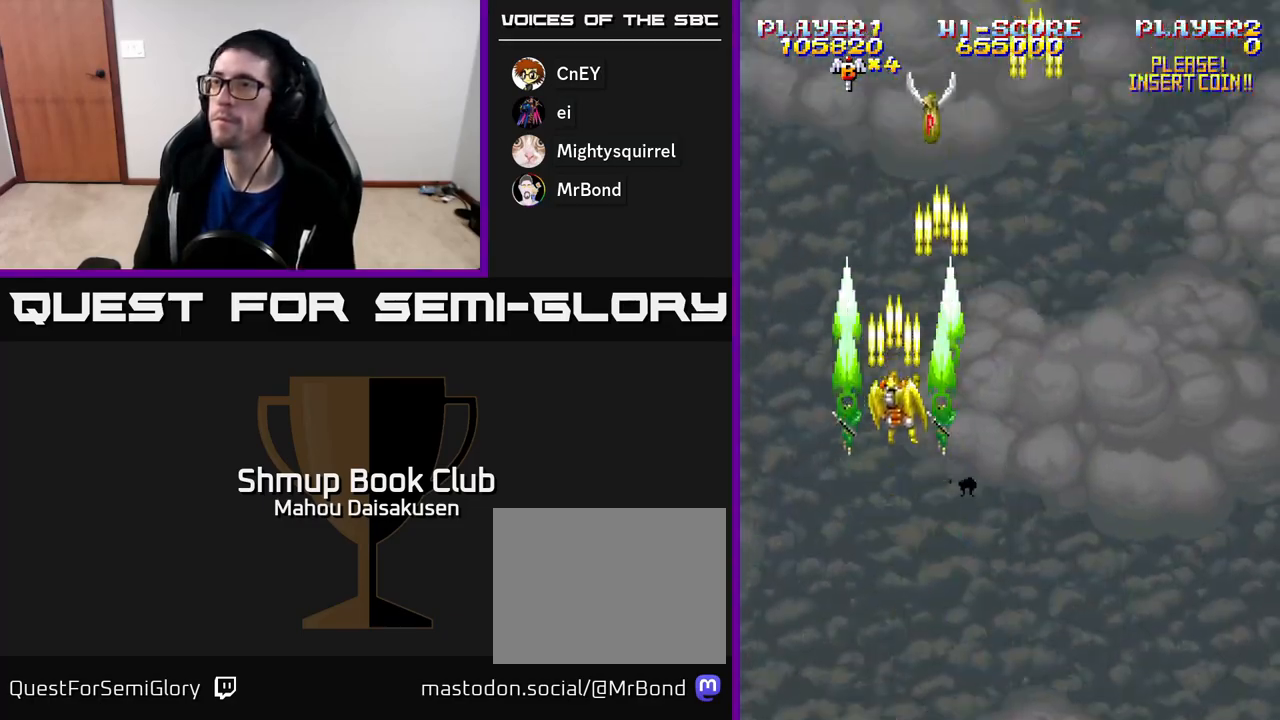
{"buttons": ["A", "DPAD_DOWN", "DPAD_RIGHT"], "right_stick": "center", "events": [[67, "DPAD_UP", "up"], [267, "DPAD_DOWN", "down"], [433, "DPAD_RIGHT", "down"]]}
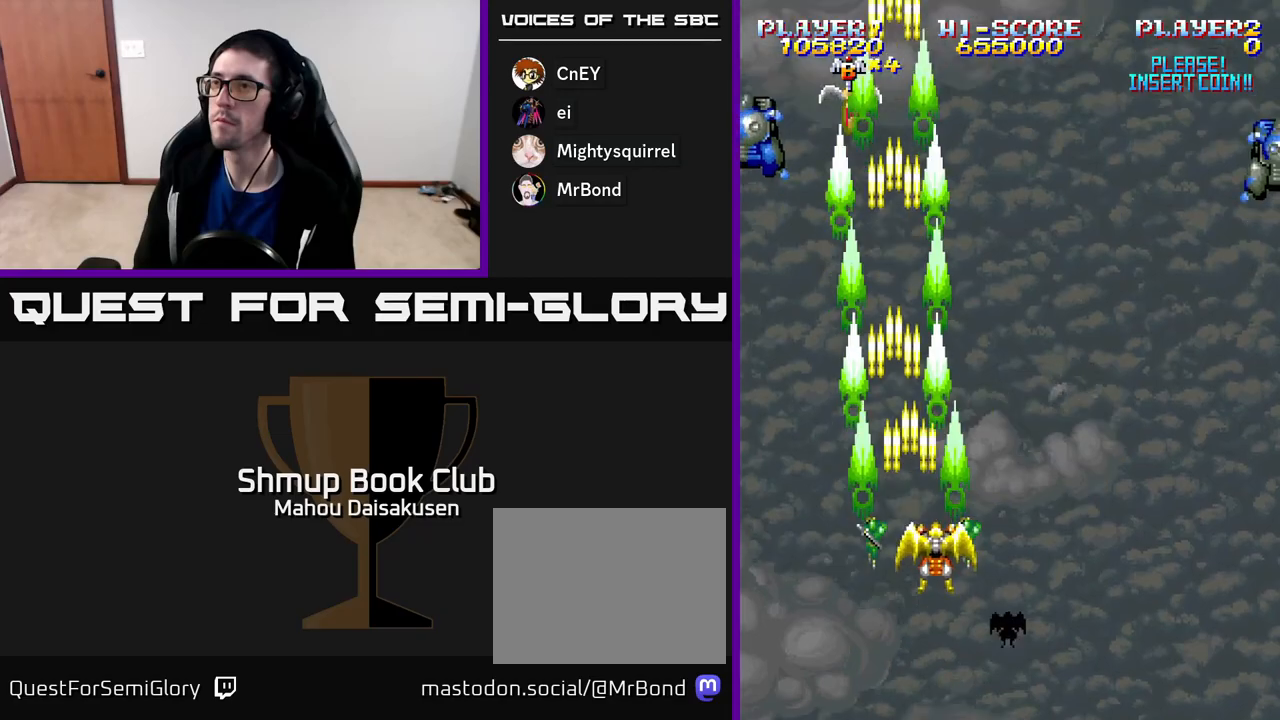
{"buttons": ["A", "DPAD_UP", "DPAD_RIGHT"], "right_stick": "center", "events": [[350, "DPAD_DOWN", "up"], [483, "DPAD_UP", "down"]]}
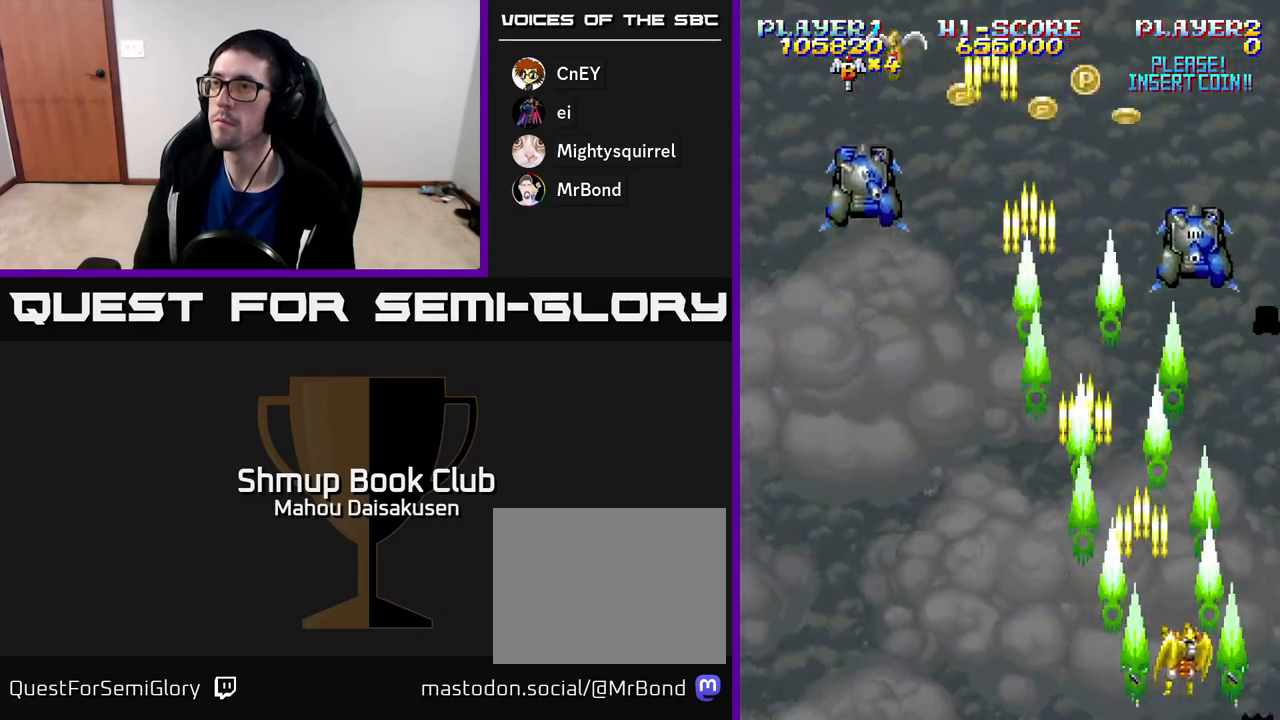
{"buttons": ["A", "DPAD_LEFT"], "right_stick": "center", "events": [[17, "DPAD_RIGHT", "up"], [150, "DPAD_LEFT", "down"], [200, "DPAD_UP", "up"], [217, "DPAD_LEFT", "up"], [383, "DPAD_LEFT", "down"]]}
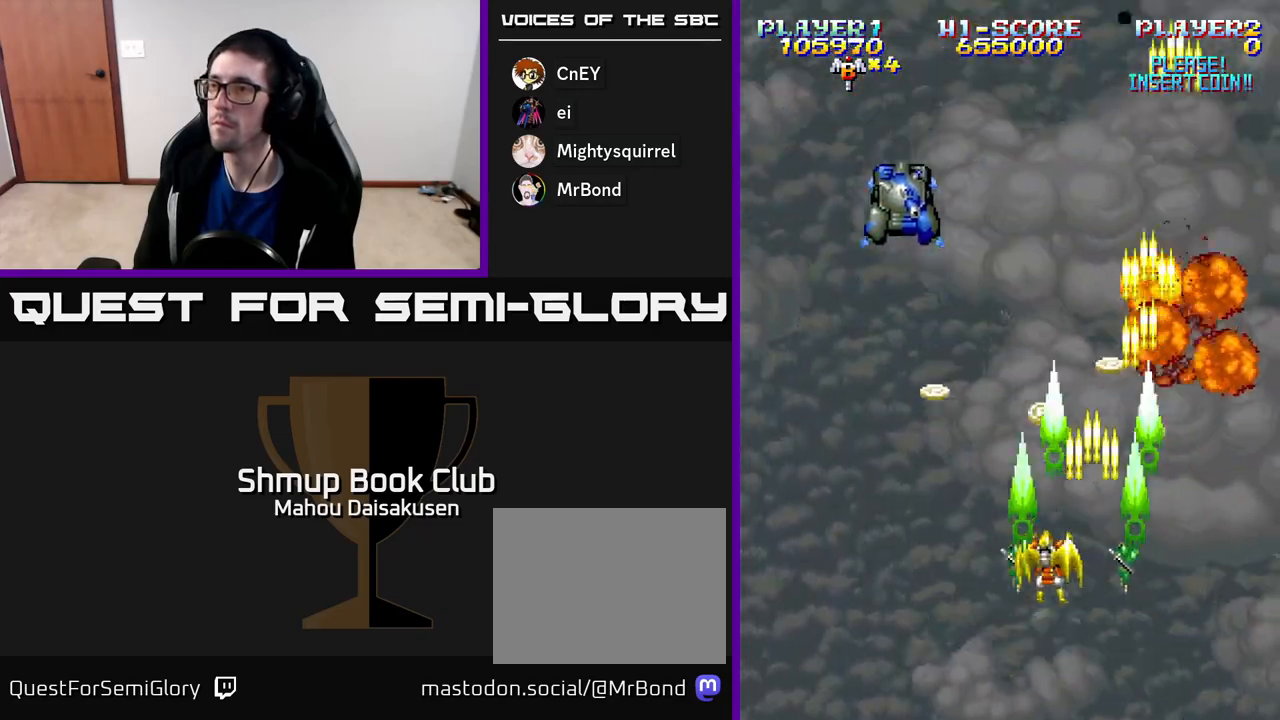
{"buttons": ["A", "DPAD_LEFT"], "right_stick": "center", "events": [[67, "DPAD_LEFT", "up"], [117, "DPAD_RIGHT", "down"], [183, "DPAD_DOWN", "down"], [433, "DPAD_RIGHT", "up"], [467, "DPAD_LEFT", "down"], [500, "DPAD_DOWN", "up"]]}
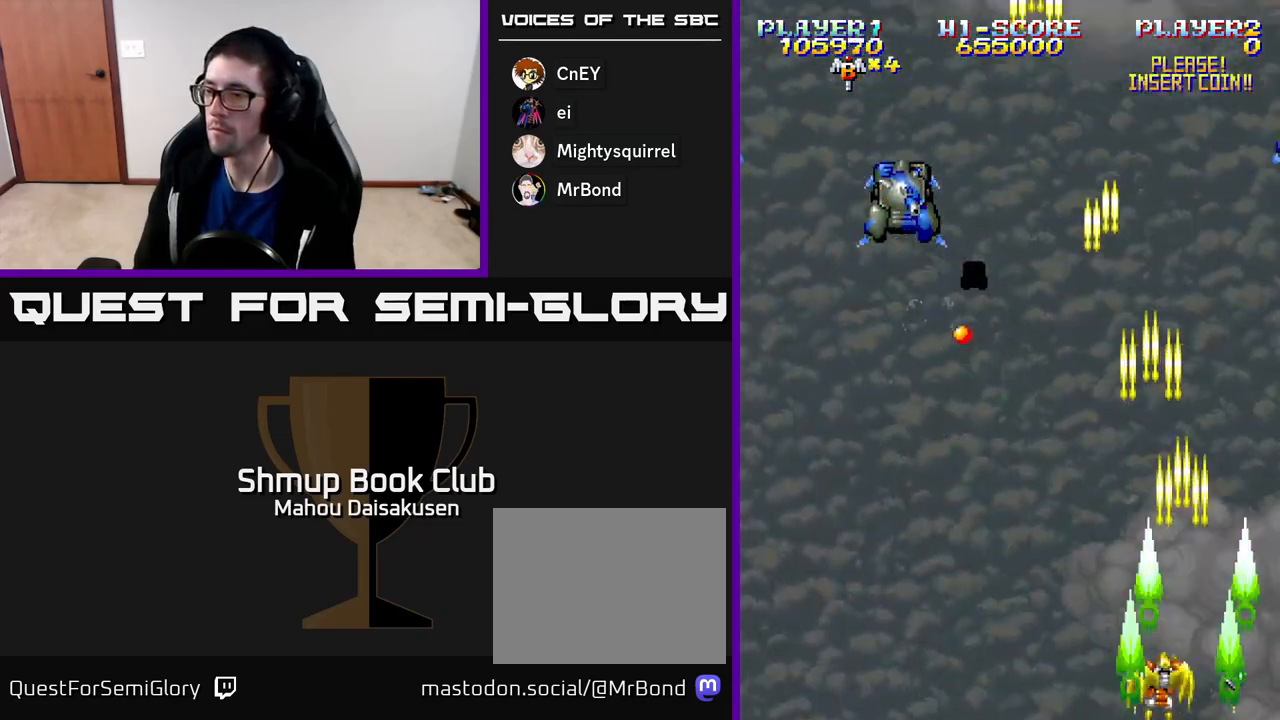
{"buttons": ["A", "DPAD_UP", "DPAD_LEFT"], "right_stick": "center", "events": [[317, "DPAD_UP", "down"]]}
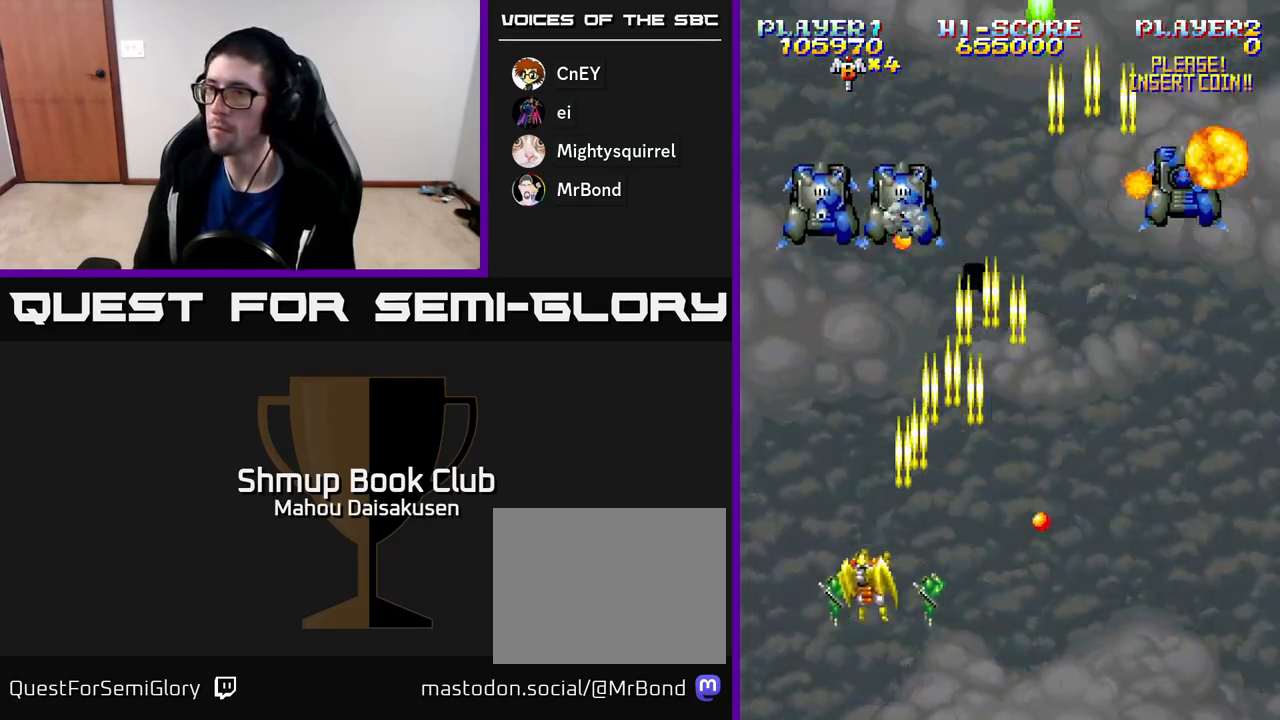
{"buttons": ["A", "DPAD_DOWN", "DPAD_RIGHT"], "right_stick": "center", "events": [[83, "DPAD_LEFT", "up"], [250, "DPAD_UP", "up"], [350, "DPAD_RIGHT", "down"], [367, "DPAD_DOWN", "down"]]}
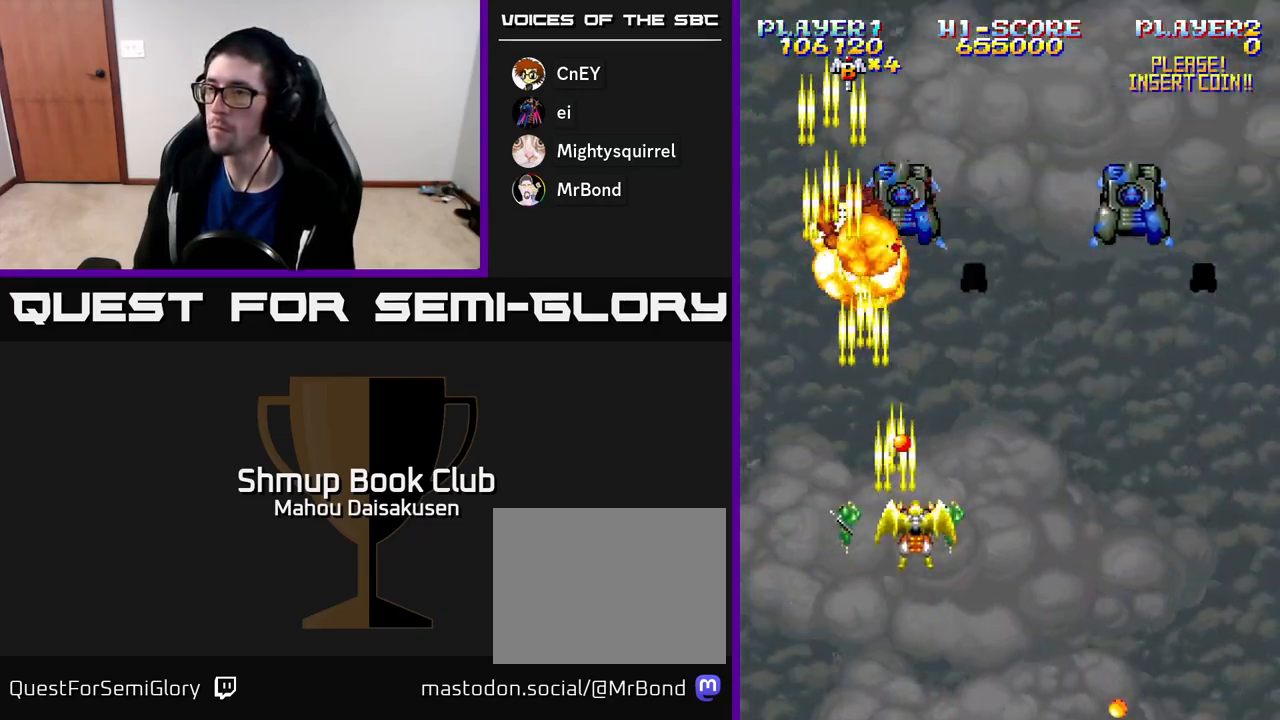
{"buttons": ["A", "DPAD_DOWN", "DPAD_RIGHT"], "right_stick": "center", "events": [[33, "DPAD_DOWN", "up"], [433, "DPAD_DOWN", "down"]]}
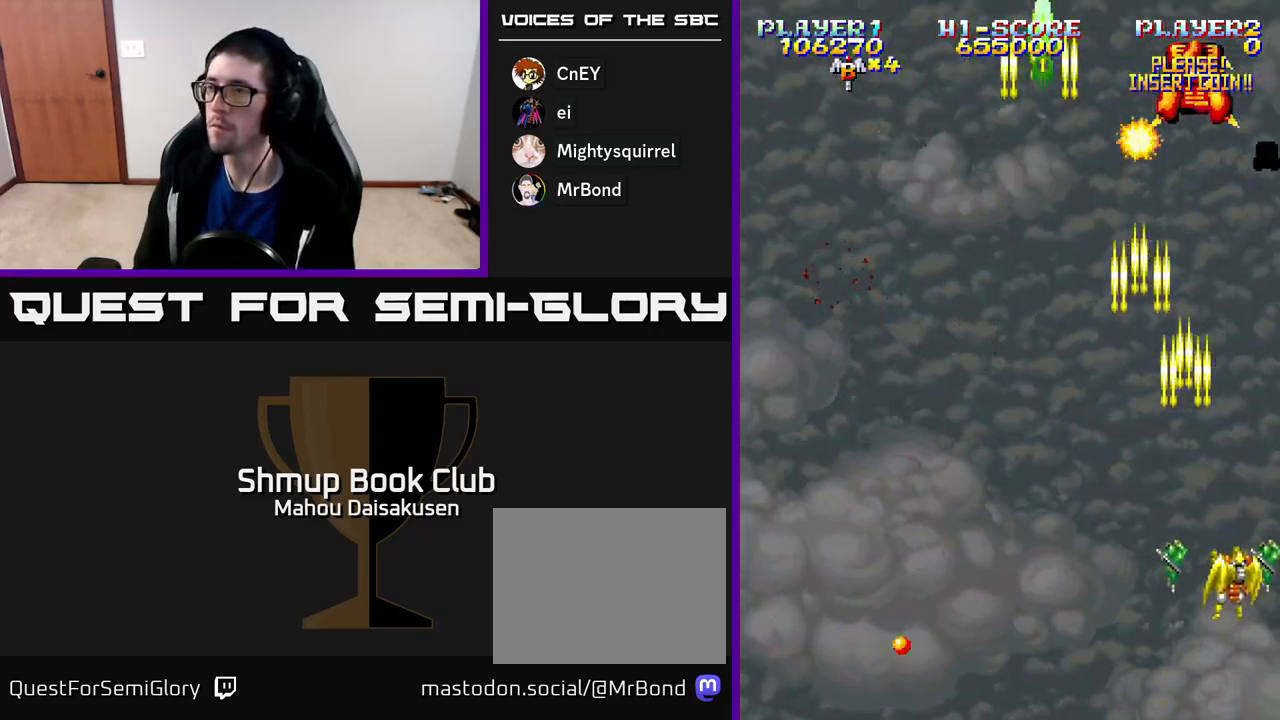
{"buttons": ["A", "DPAD_LEFT"], "right_stick": "center", "events": [[67, "DPAD_RIGHT", "up"], [133, "DPAD_RIGHT", "down"], [250, "DPAD_DOWN", "up"], [250, "DPAD_RIGHT", "up"], [283, "DPAD_LEFT", "down"], [300, "DPAD_UP", "down"], [483, "DPAD_UP", "up"]]}
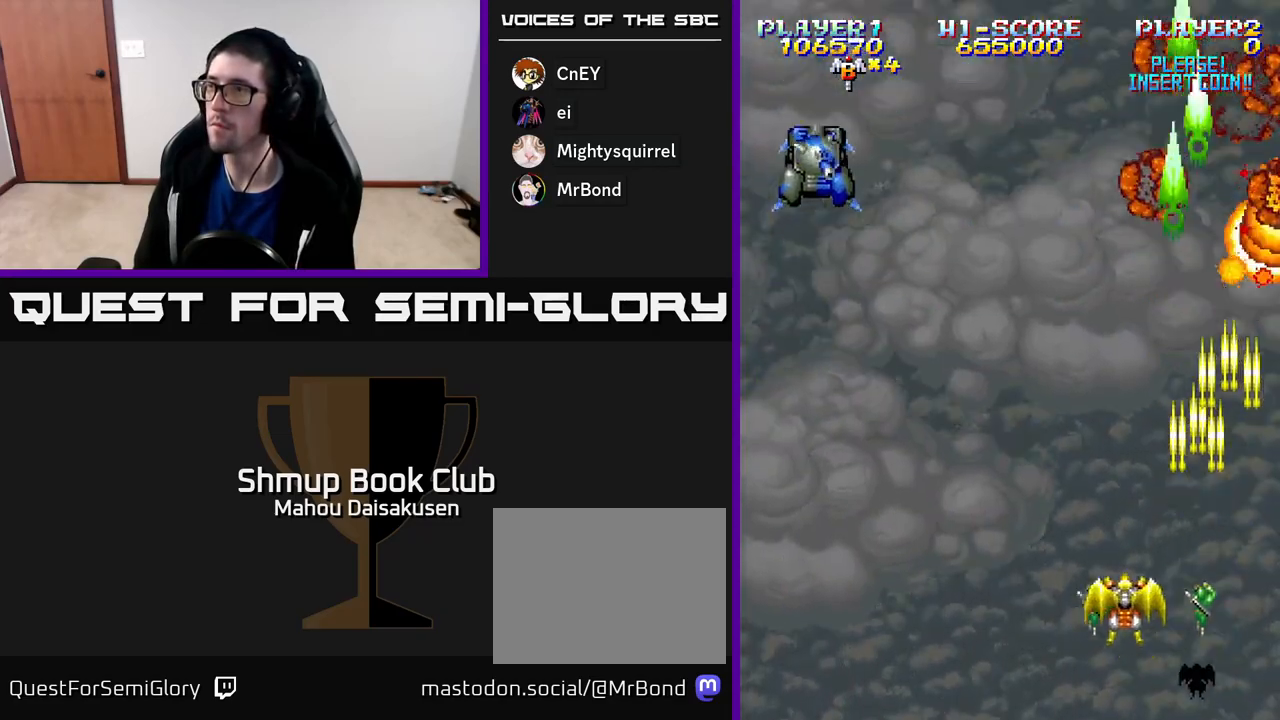
{"buttons": ["A"], "right_stick": "center", "events": [[350, "DPAD_UP", "down"], [417, "DPAD_LEFT", "up"], [483, "DPAD_UP", "up"]]}
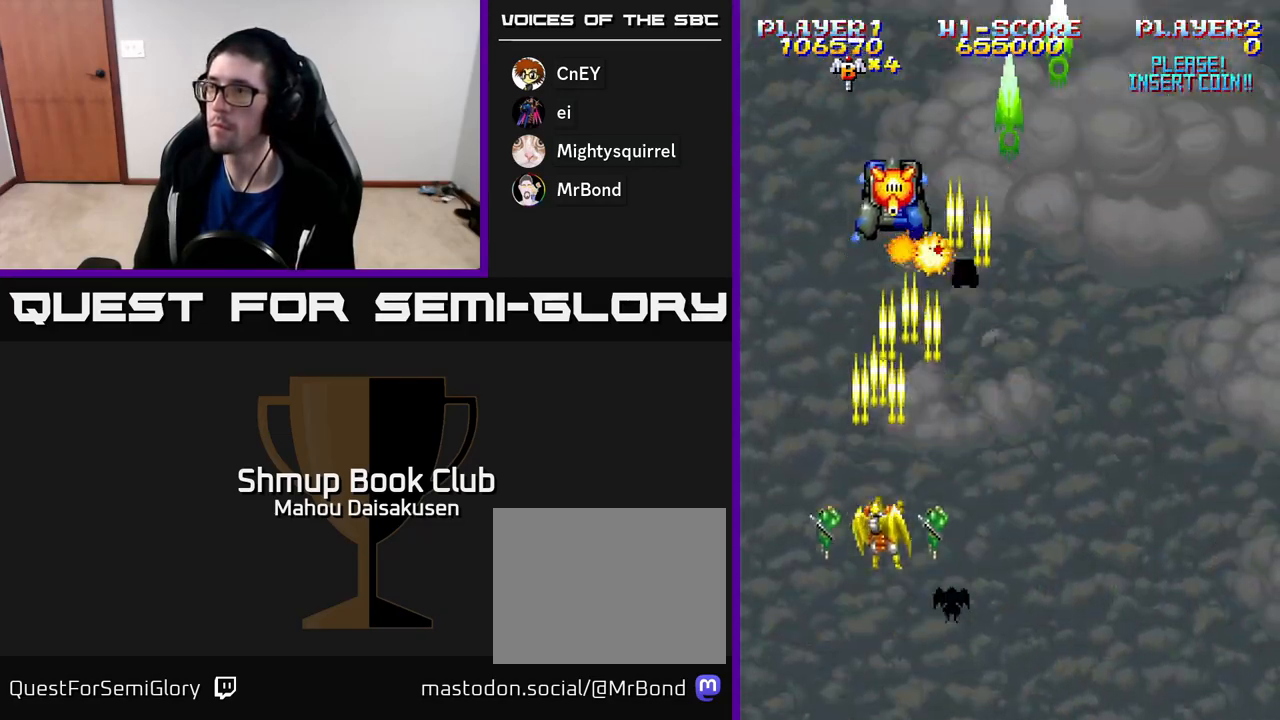
{"buttons": ["A", "DPAD_RIGHT"], "right_stick": "center", "events": [[33, "DPAD_RIGHT", "down"], [200, "DPAD_DOWN", "down"], [267, "DPAD_DOWN", "up"]]}
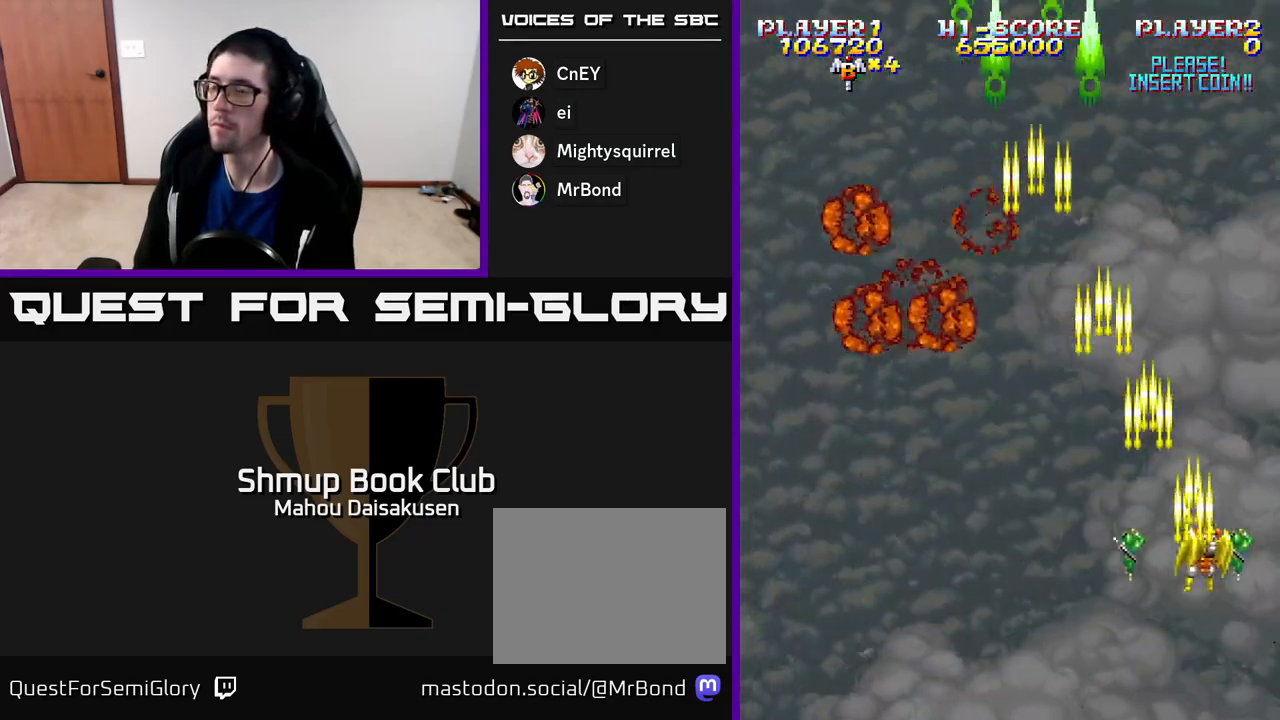
{"buttons": ["A", "DPAD_LEFT"], "right_stick": "center", "events": [[117, "DPAD_DOWN", "down"], [167, "DPAD_RIGHT", "up"], [300, "DPAD_DOWN", "up"], [333, "DPAD_LEFT", "down"]]}
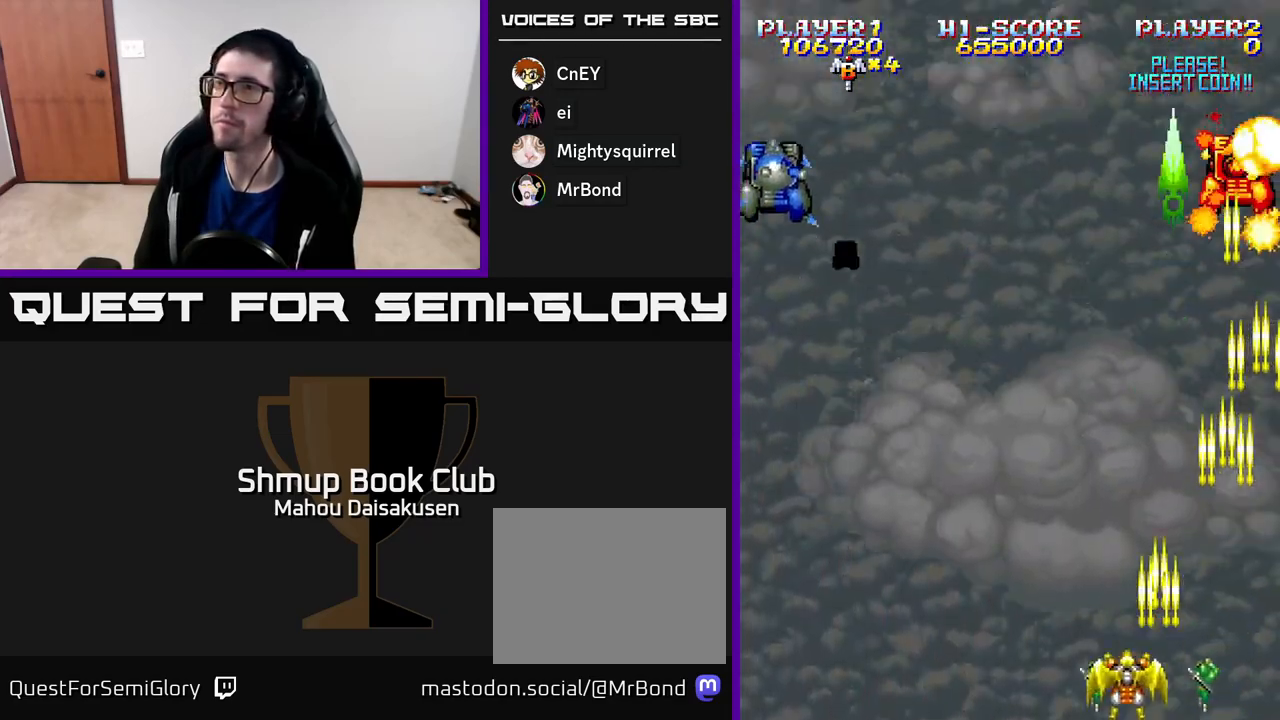
{"buttons": ["A", "DPAD_UP", "DPAD_LEFT"], "right_stick": "center", "events": [[133, "DPAD_UP", "down"]]}
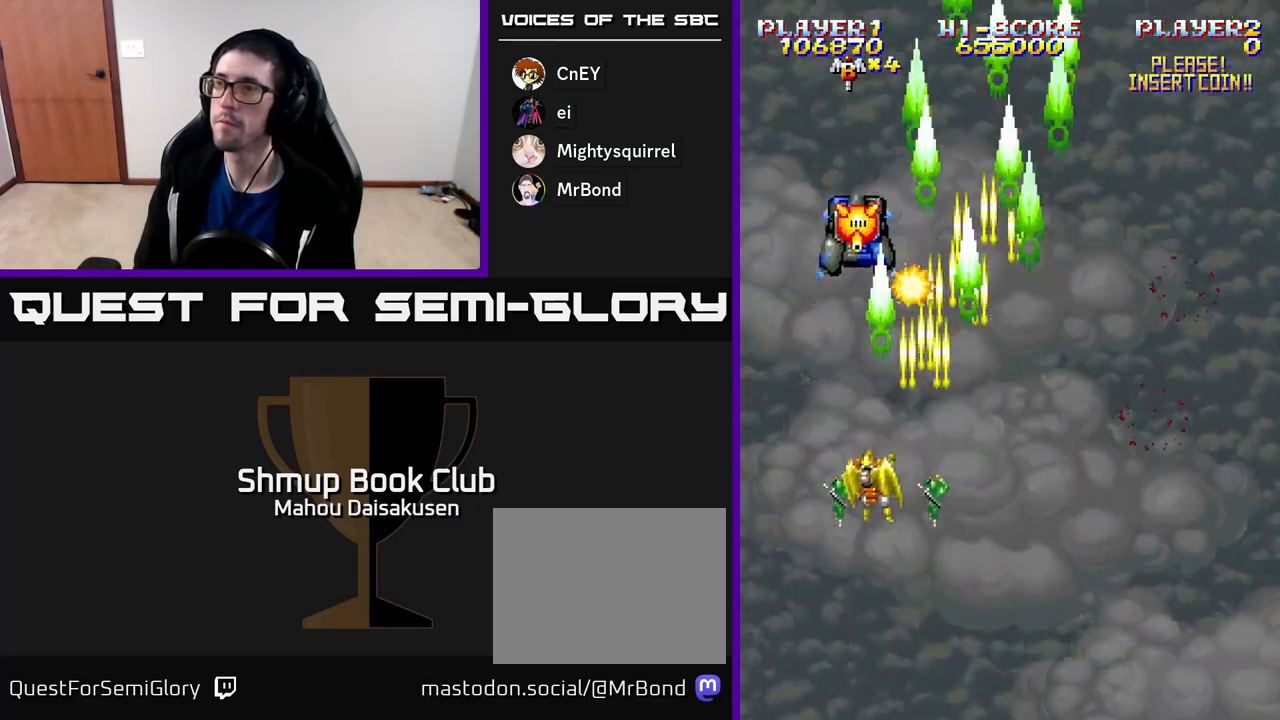
{"buttons": ["A", "DPAD_DOWN", "DPAD_RIGHT"], "right_stick": "center", "events": [[33, "DPAD_LEFT", "up"], [67, "DPAD_UP", "up"], [150, "DPAD_DOWN", "down"], [267, "DPAD_RIGHT", "down"]]}
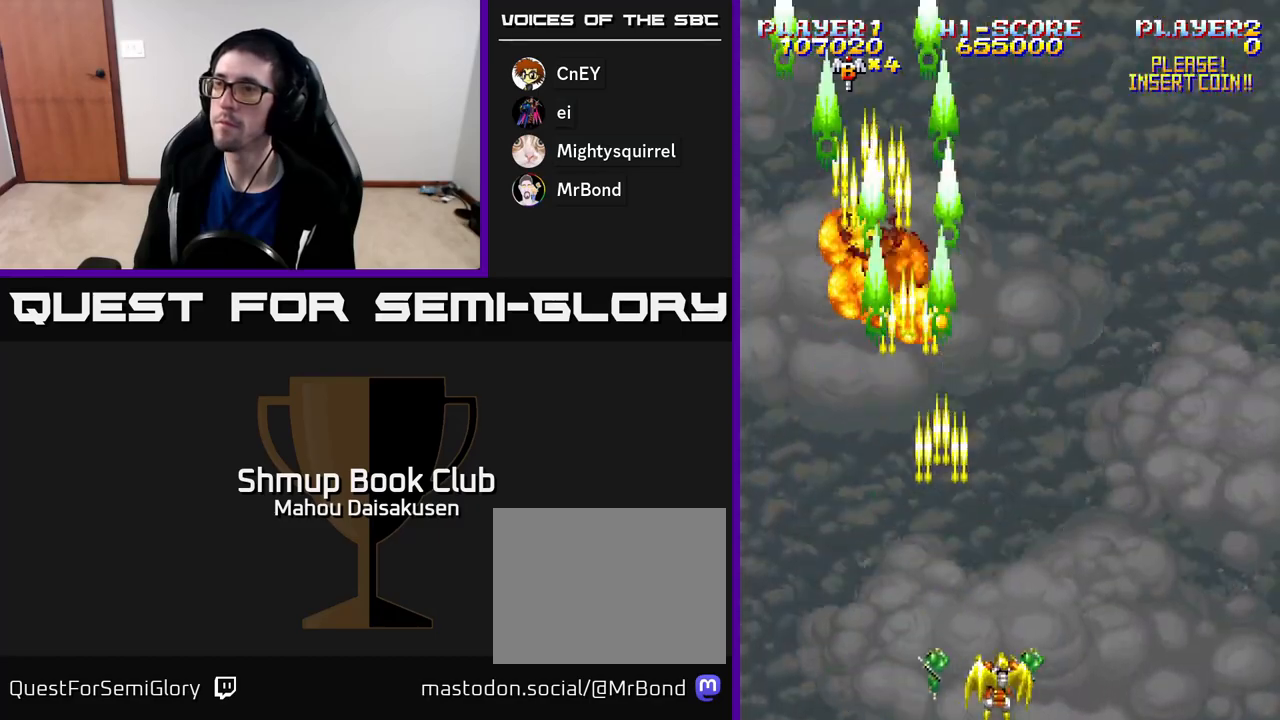
{"buttons": ["A", "DPAD_RIGHT"], "right_stick": "center", "events": [[350, "DPAD_DOWN", "up"]]}
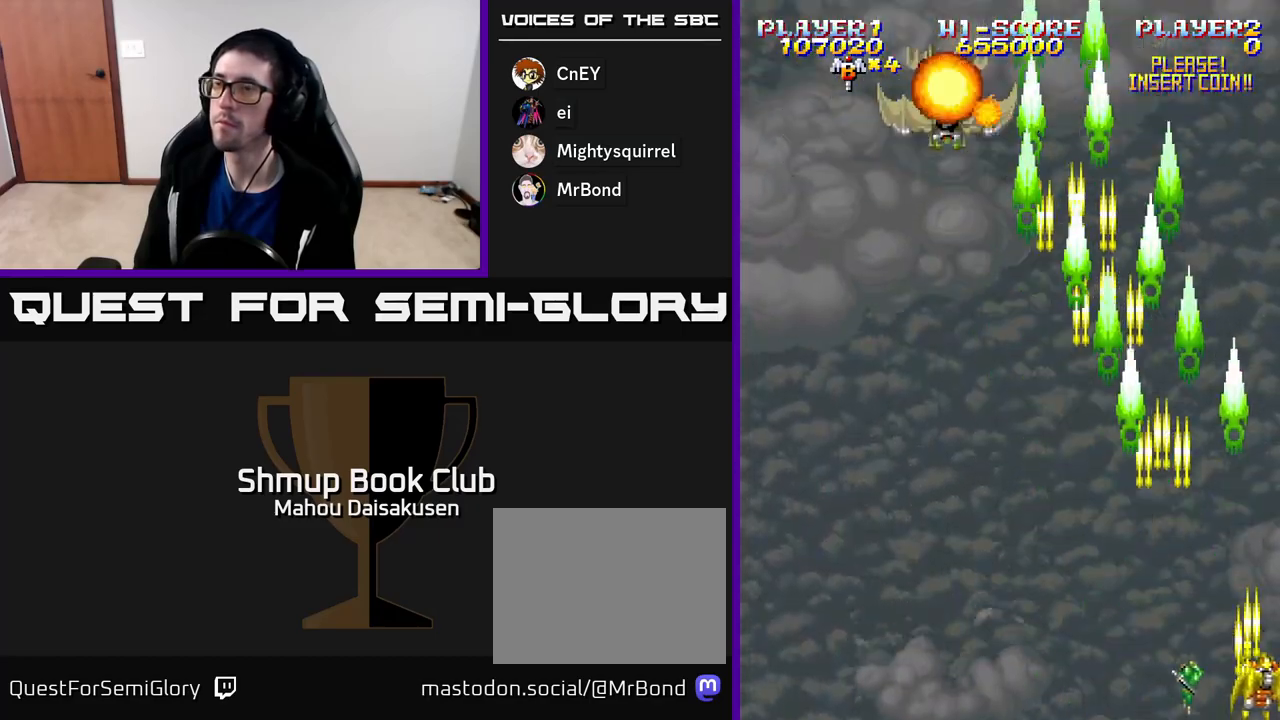
{"buttons": ["A", "DPAD_UP", "DPAD_LEFT"], "right_stick": "center", "events": [[33, "DPAD_RIGHT", "up"], [117, "DPAD_LEFT", "down"], [267, "DPAD_UP", "down"]]}